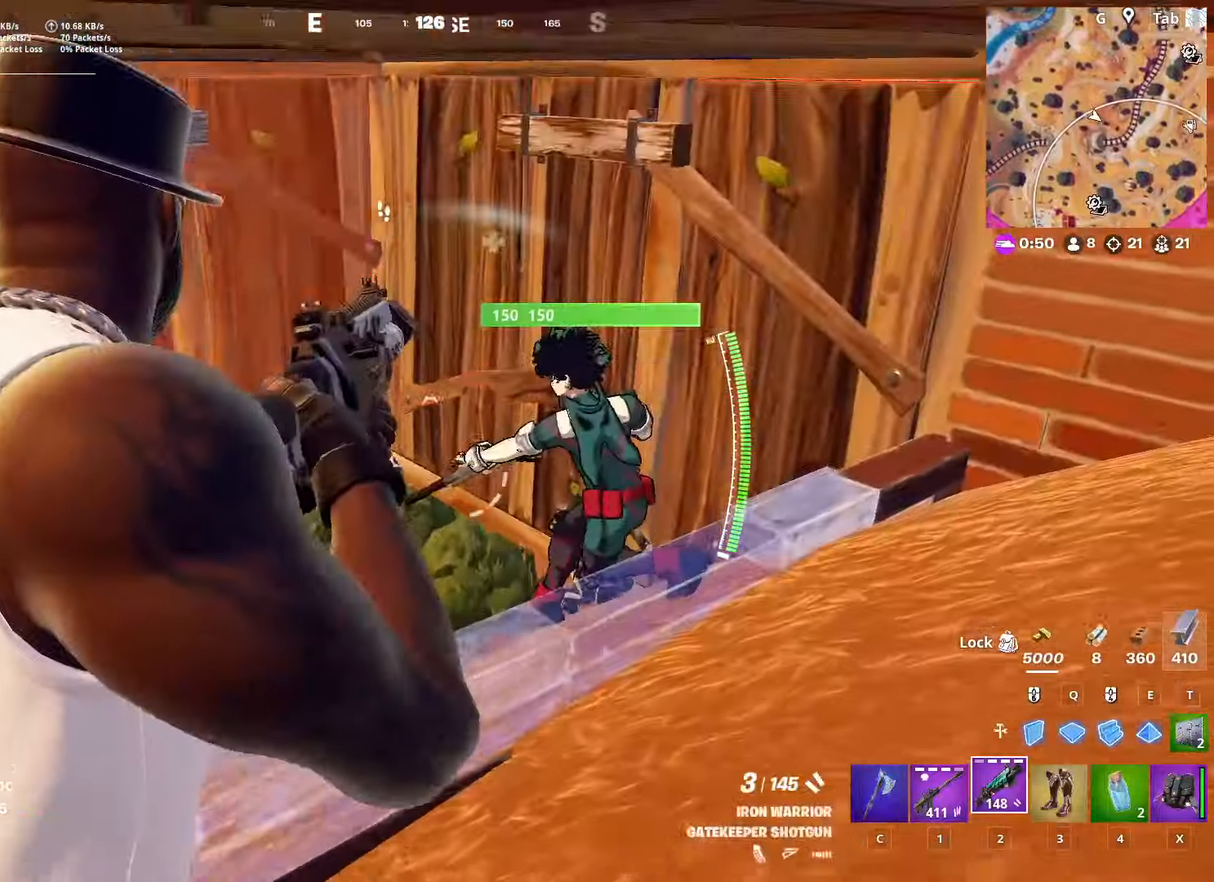
Gameplay with keyboard and mouse; each line is a JSON object with the keys and mouse buttons held at the frame after it. "events" lists presses ("down") and releases ("up") of "1", "2", "3", "4", "5", "a", "alt", "c", "caps_lock", "ctrl", "d", "e", "f", "g", "q", "r", "s", "shift", "space", "t", "tab", "v", "w", "x", "z", "mouse_left", "mouse_wheel" and "mouse_right" between this image and that frame as [ms after this image, input, new state], when the widget could be followed in between. "mouse_left", "mouse_wheel", "mouse_right" = the "left", "wheel", "right" buttons of the "mouse" list. No other keys are recorded. "wheel" means that the mouse wheel is clicked or scrolled. "mouse_move" is the direction in which the mouse moves at that frame (one of eight, or "still"), when it could be read.
{"keys": ["d"], "mouse": [], "mouse_move": "down-left", "events": [[150, "mouse_left", "down"], [234, "mouse_left", "up"]]}
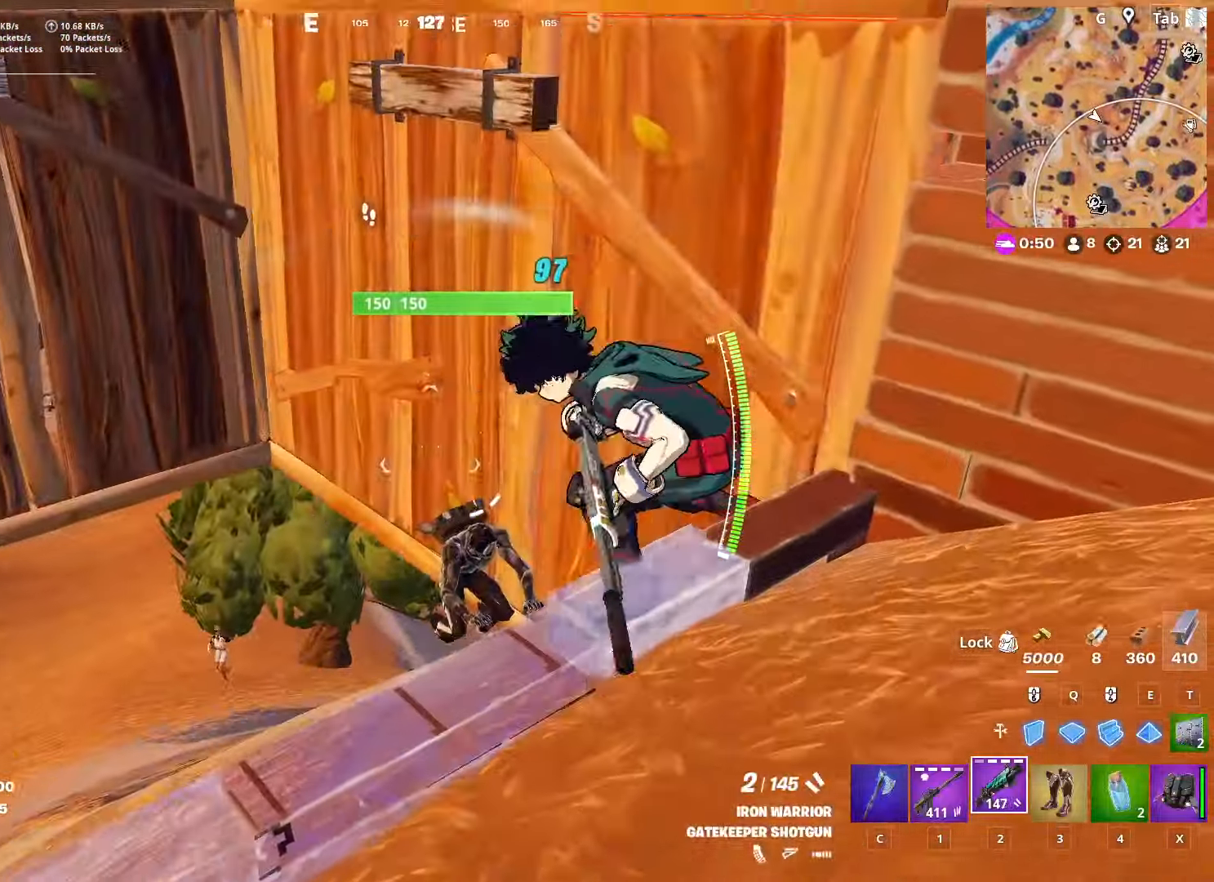
{"keys": ["a", "s"], "mouse": ["wheel"], "mouse_move": "left", "events": [[67, "s", "down"], [117, "a", "down"], [117, "d", "up"], [217, "mouse_left", "down"], [301, "mouse_left", "up"], [434, "mouse_wheel", "down"]]}
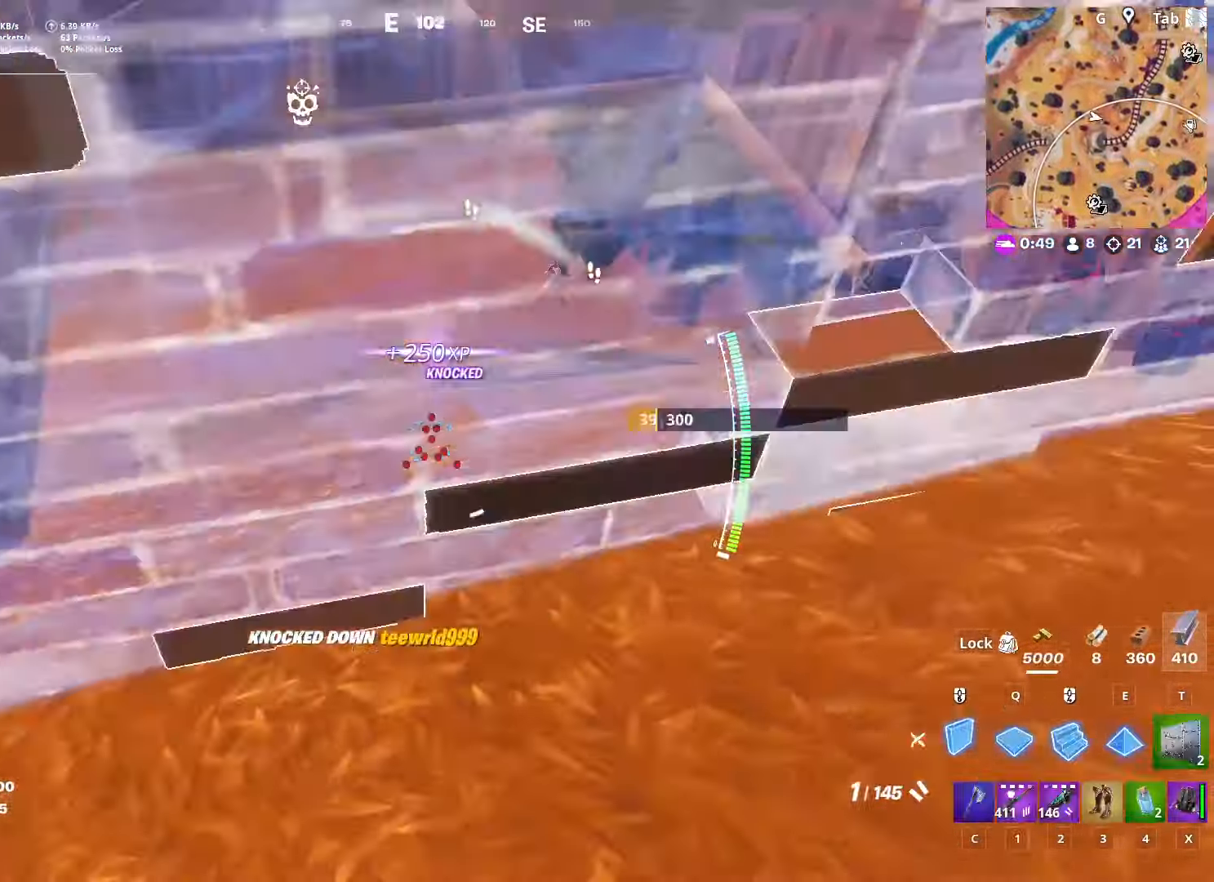
{"keys": ["a", "f", "w"], "mouse": ["left"], "mouse_move": "left", "events": [[33, "mouse_wheel", "up"], [83, "mouse_left", "down"], [234, "s", "up"], [367, "mouse_left", "up"], [417, "f", "down"], [467, "mouse_left", "down"], [500, "w", "down"]]}
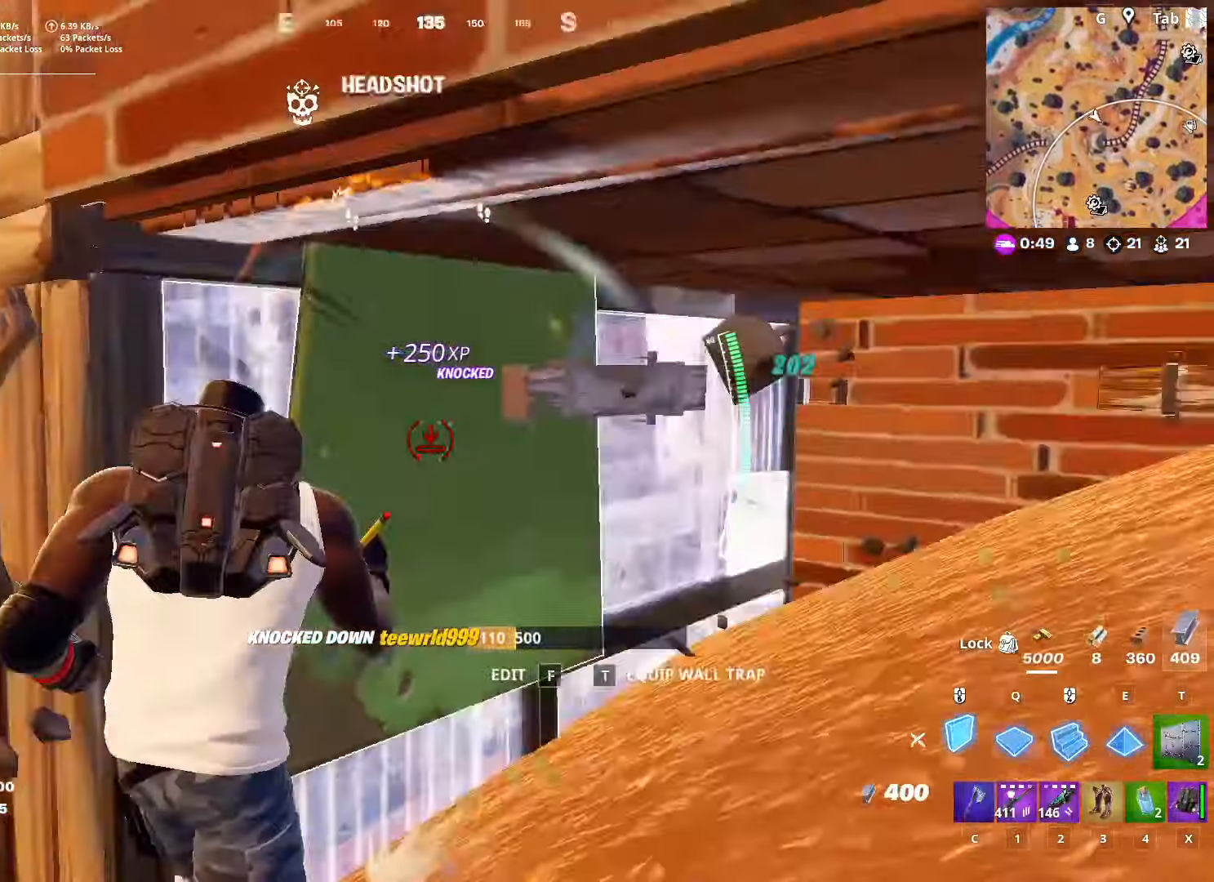
{"keys": ["f"], "mouse": ["left"], "mouse_move": "up-left", "events": [[51, "f", "up"], [101, "a", "up"], [101, "mouse_left", "up"], [184, "mouse_left", "down"], [234, "q", "down"], [334, "mouse_left", "up"], [384, "q", "up"], [434, "f", "down"], [484, "mouse_left", "down"], [484, "w", "up"]]}
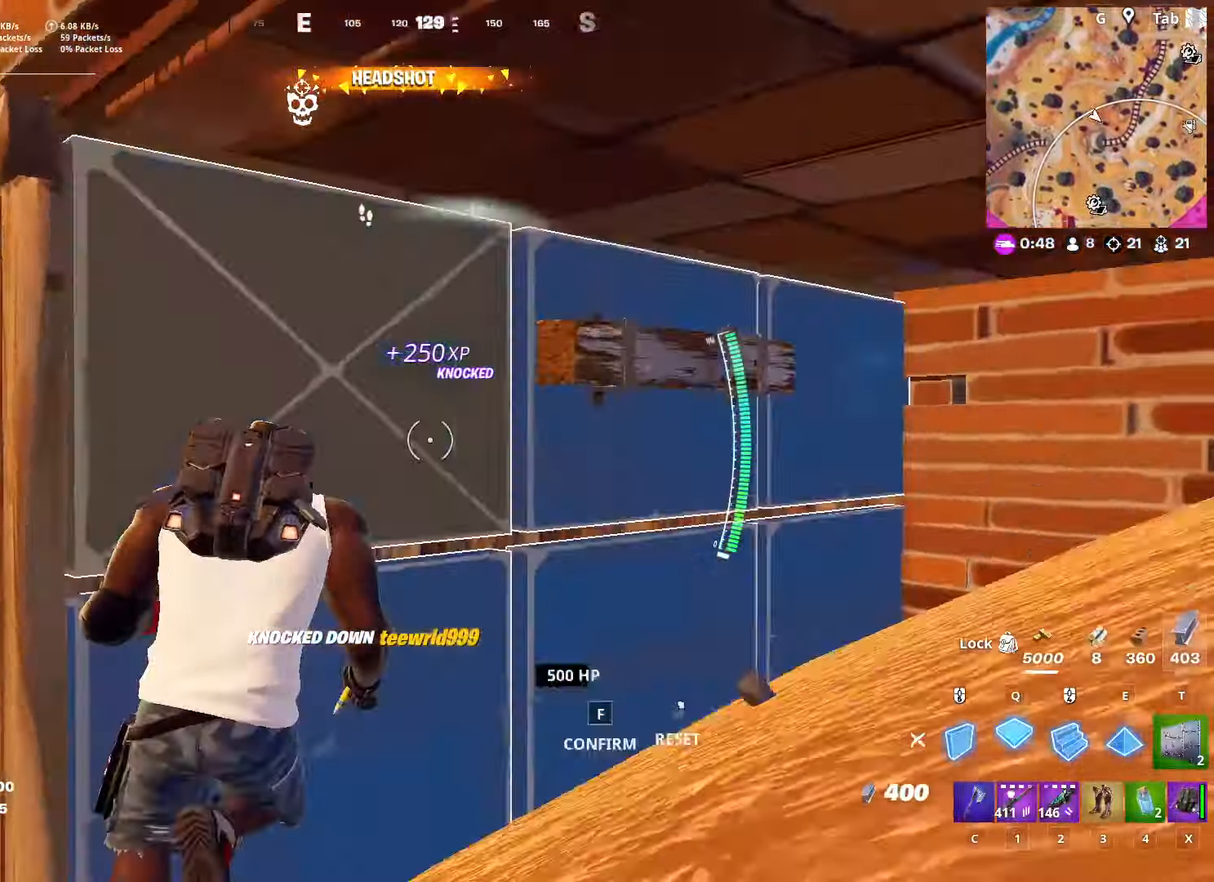
{"keys": ["a", "s"], "mouse": ["left"], "mouse_move": "still", "events": [[67, "f", "up"], [117, "s", "down"], [150, "mouse_left", "up"], [200, "a", "down"], [250, "e", "down"], [250, "mouse_left", "down"], [434, "e", "up"]]}
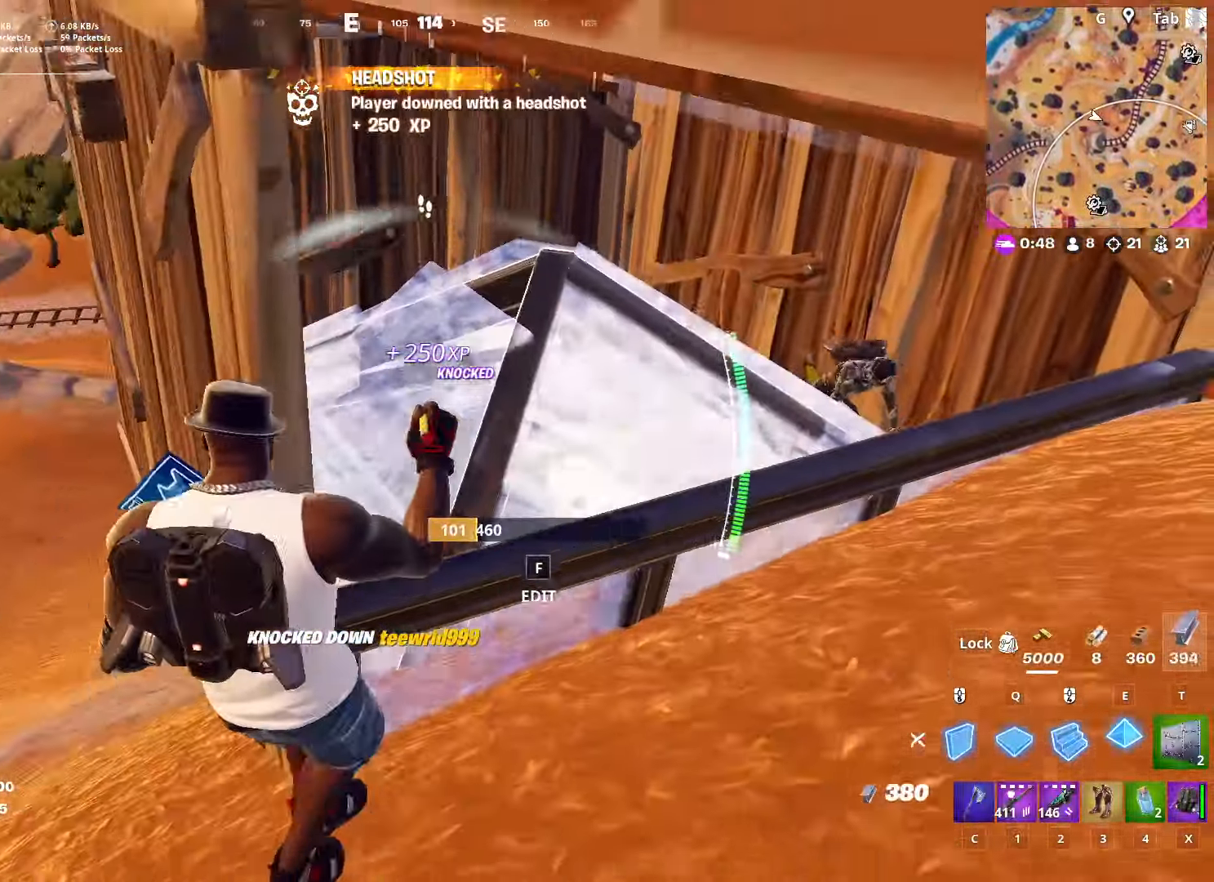
{"keys": ["a", "s"], "mouse": ["left"], "mouse_move": "up", "events": [[84, "mouse_left", "up"], [284, "mouse_left", "down"]]}
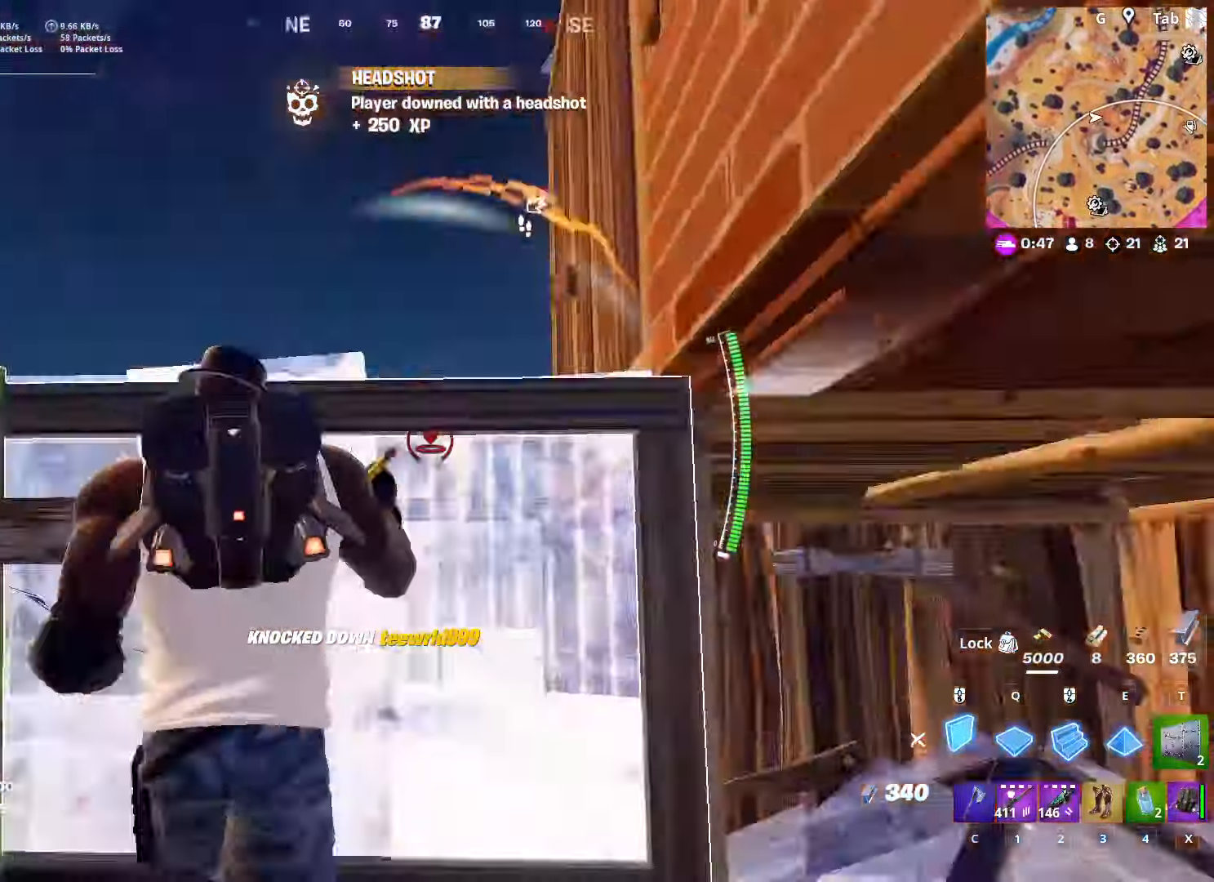
{"keys": ["q"], "mouse": ["left", "right"], "mouse_move": "still", "events": [[50, "space", "down"], [150, "a", "up"], [334, "mouse_right", "down"], [334, "q", "down"], [384, "space", "up"], [434, "s", "up"]]}
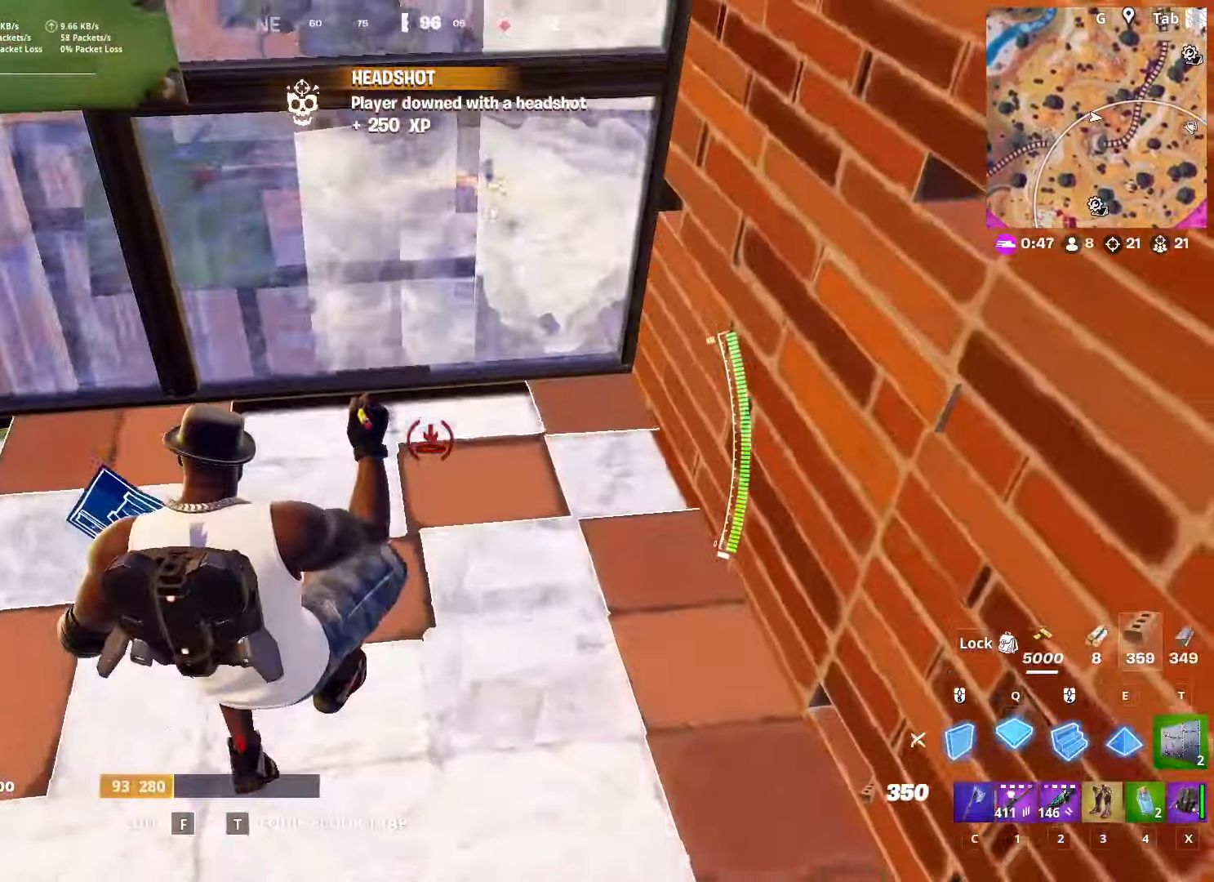
{"keys": ["space", "w"], "mouse": [], "mouse_move": "still", "events": [[67, "mouse_right", "up"], [67, "q", "up"], [167, "space", "down"], [167, "w", "down"], [251, "mouse_left", "up"]]}
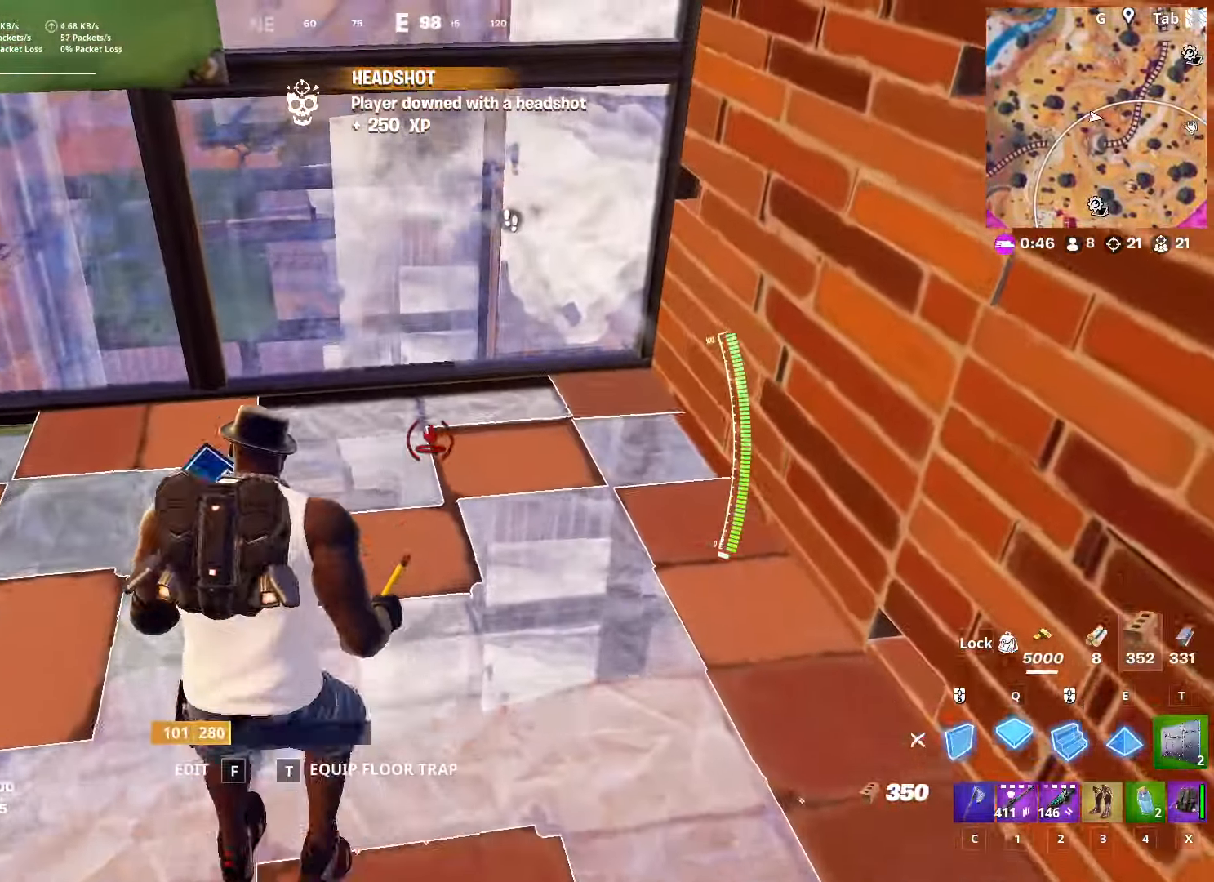
{"keys": [], "mouse": ["left"], "mouse_move": "down", "events": [[83, "space", "up"], [133, "d", "down"], [133, "w", "up"], [167, "space", "down"], [267, "d", "up"], [367, "space", "up"], [417, "mouse_left", "down"]]}
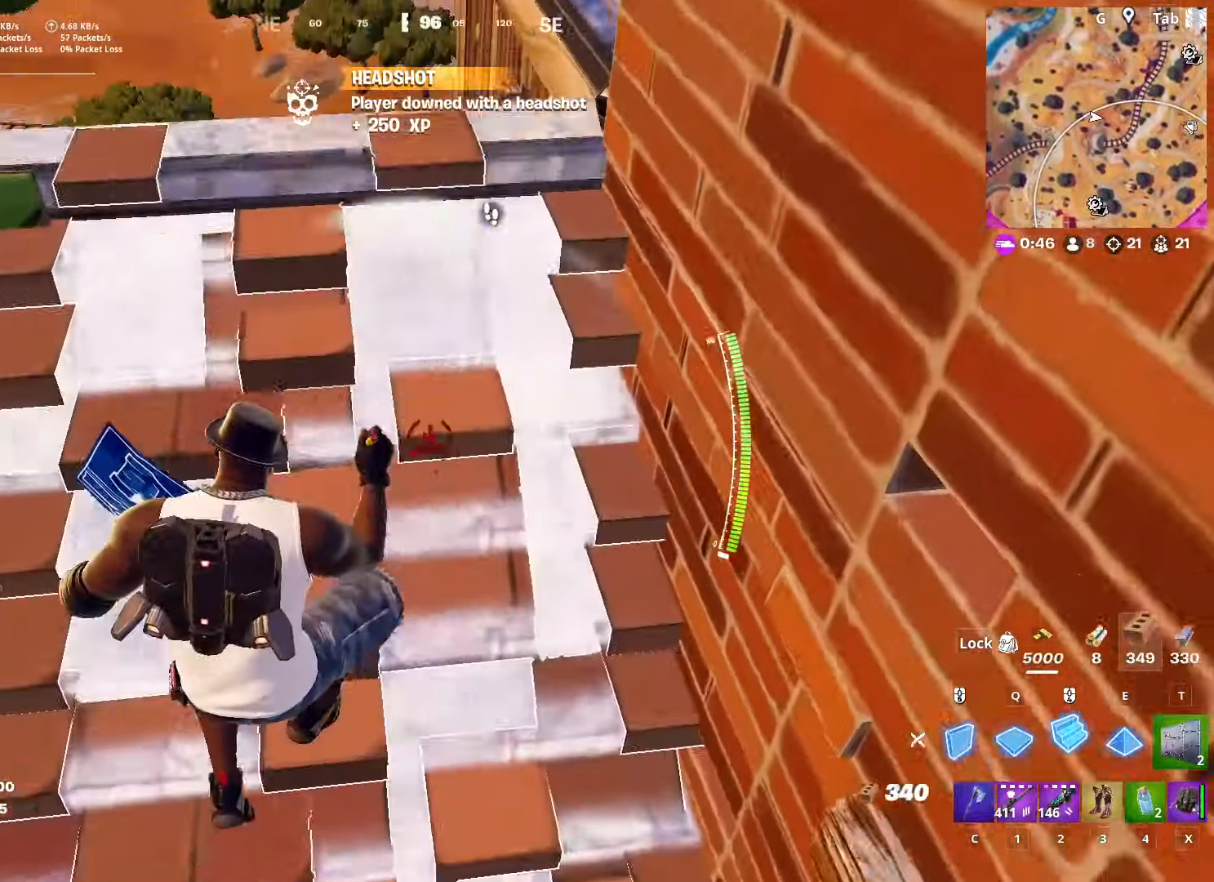
{"keys": ["r", "w"], "mouse": [], "mouse_move": "still", "events": [[51, "d", "down"], [101, "mouse_left", "up"], [151, "2", "down"], [235, "2", "up"], [385, "d", "up"], [385, "w", "down"], [468, "r", "down"]]}
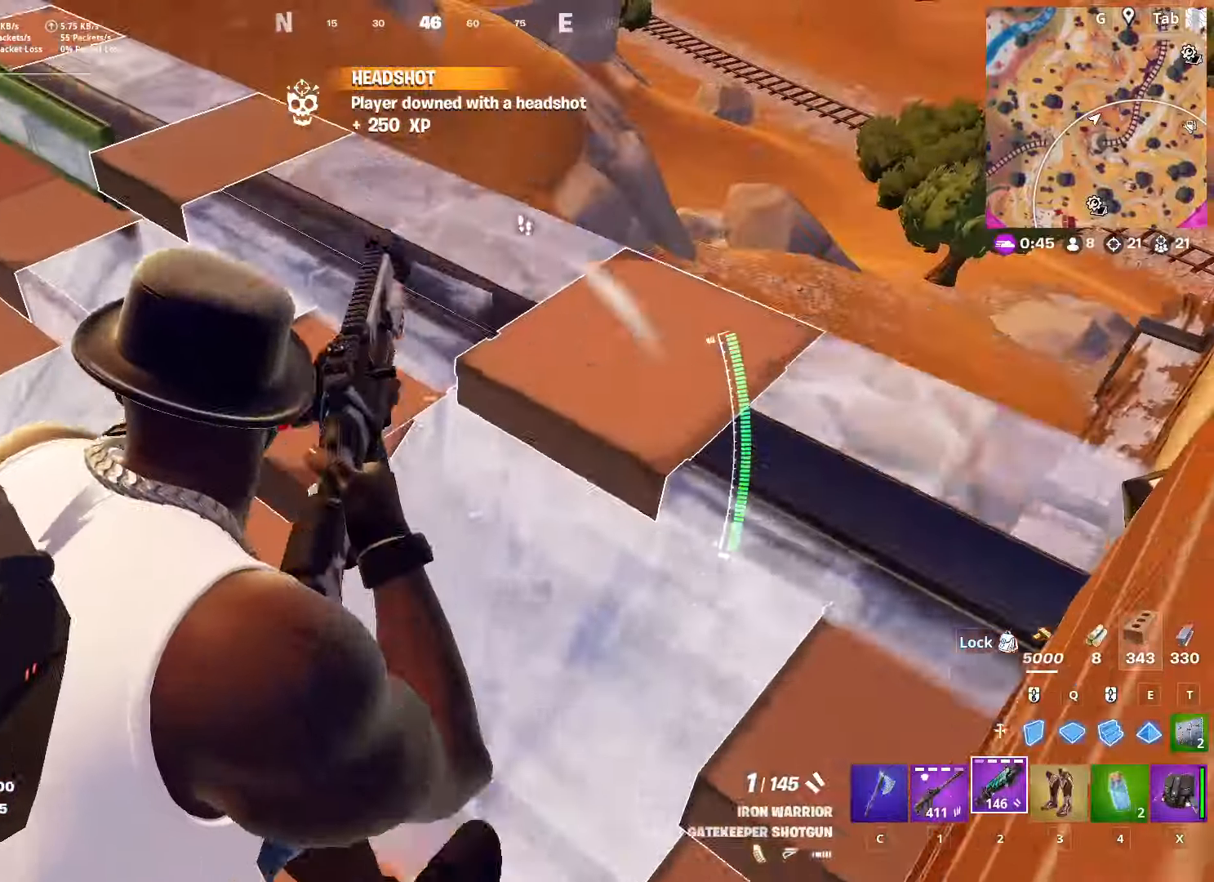
{"keys": ["a"], "mouse": [], "mouse_move": "still", "events": [[117, "r", "up"], [167, "r", "down"], [251, "a", "down"], [301, "r", "up"], [351, "w", "up"]]}
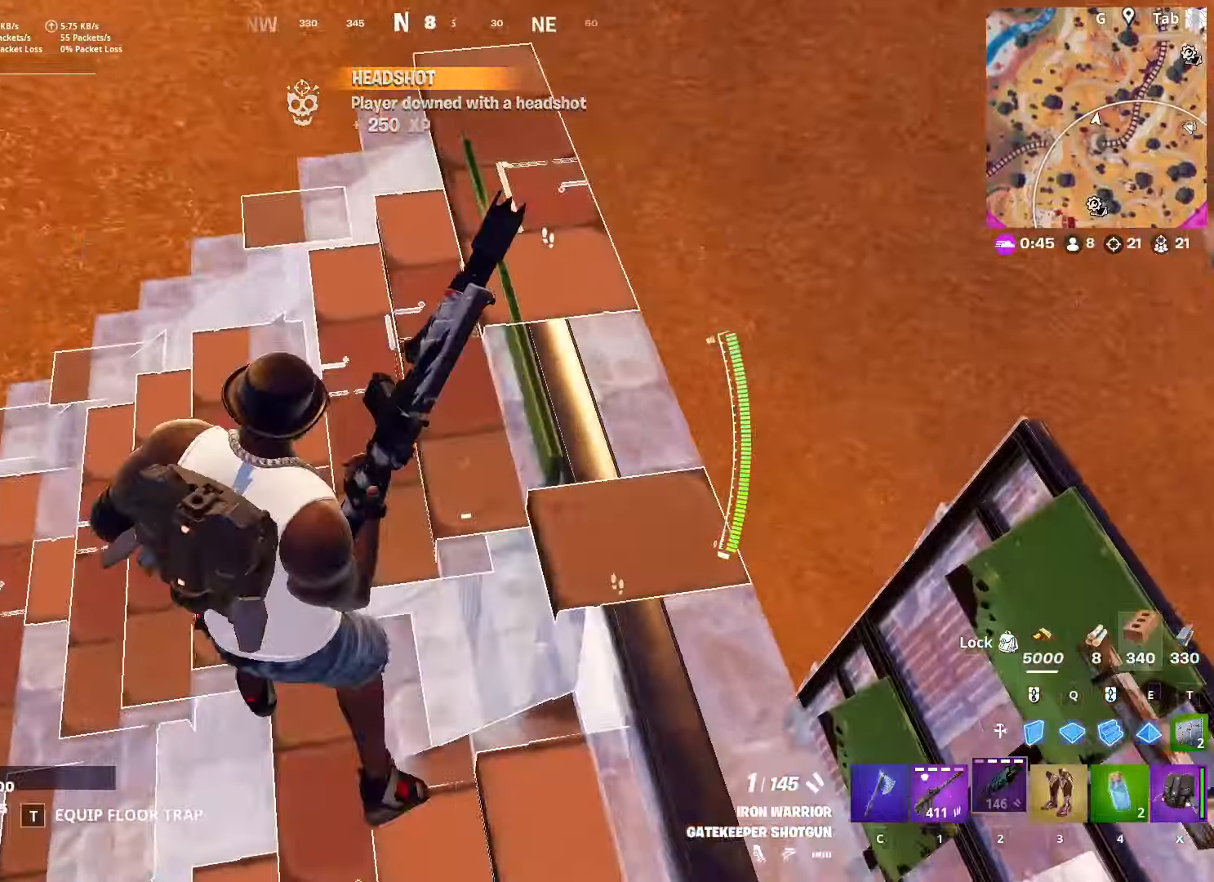
{"keys": ["s"], "mouse": [], "mouse_move": "still", "events": [[17, "a", "up"], [17, "d", "down"], [200, "shift", "down"], [434, "s", "down"], [434, "shift", "up"], [484, "d", "up"]]}
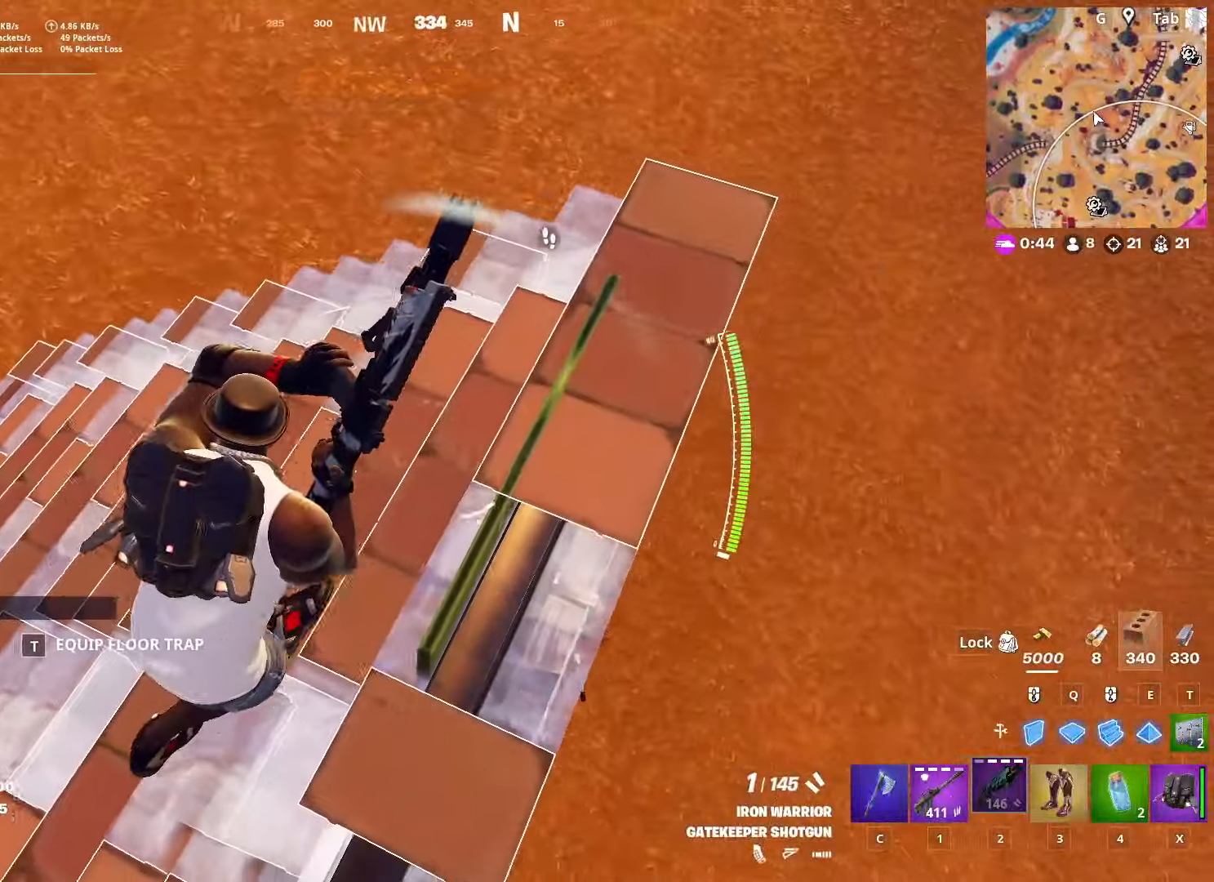
{"keys": ["a"], "mouse": [], "mouse_move": "up", "events": [[84, "a", "down"], [267, "s", "up"]]}
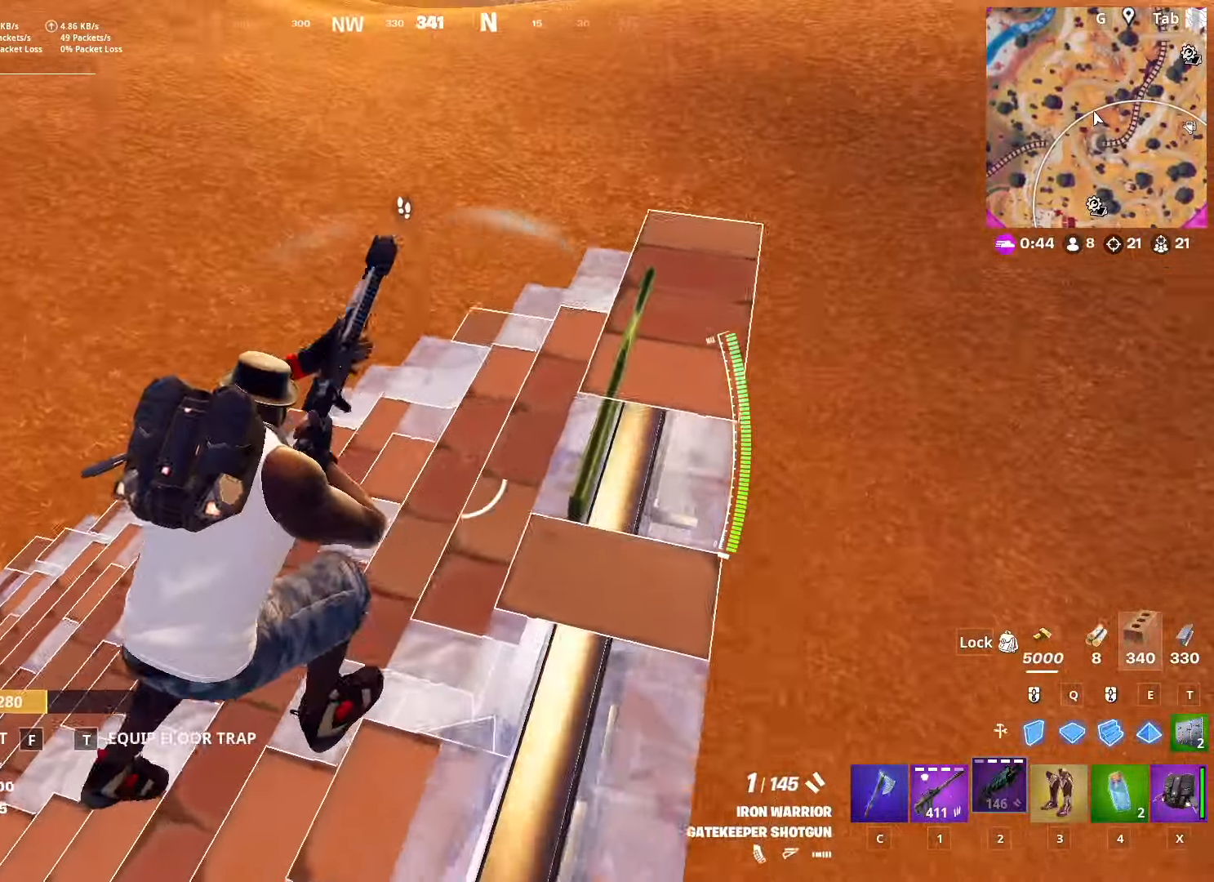
{"keys": ["d", "space"], "mouse": ["left"], "mouse_move": "down-right", "events": [[183, "s", "down"], [417, "a", "up"], [417, "d", "down"], [417, "space", "down"], [467, "mouse_left", "down"], [467, "s", "up"]]}
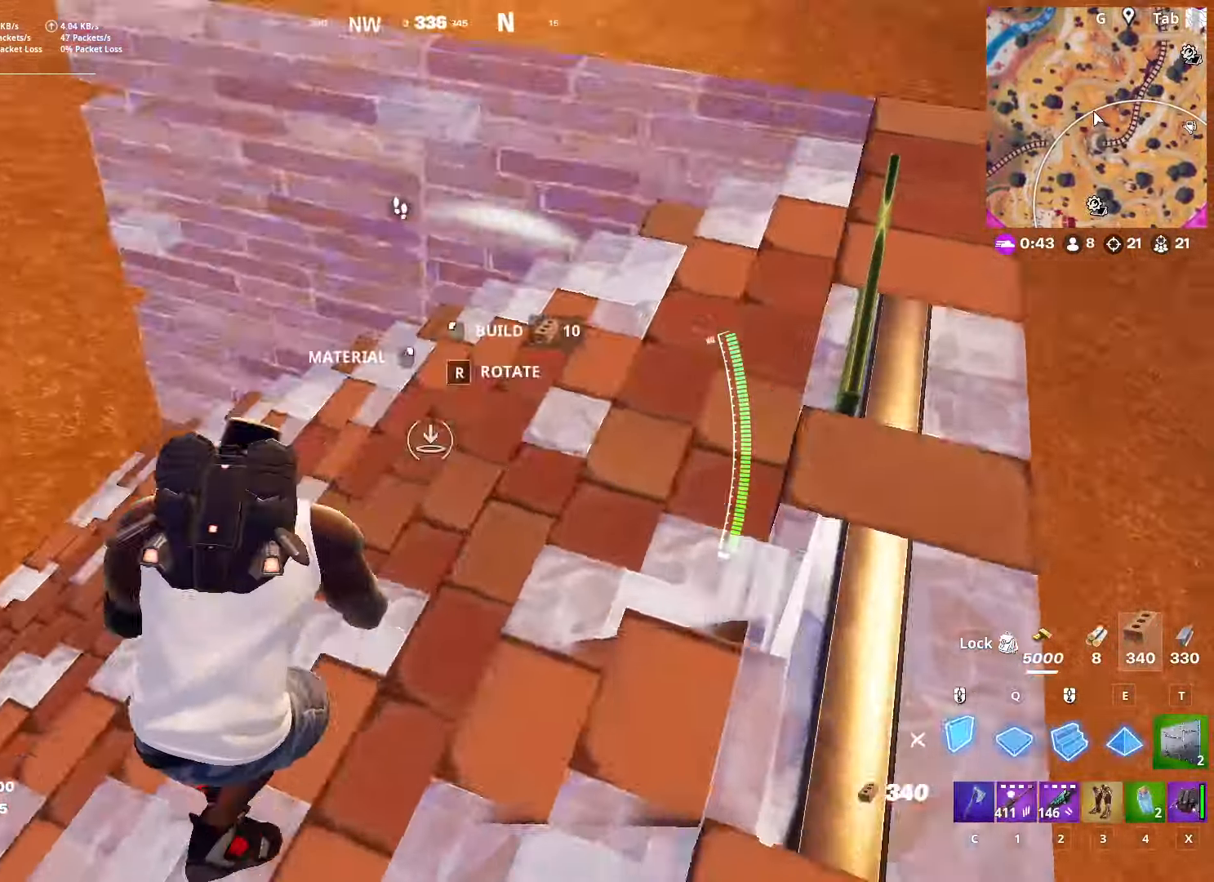
{"keys": ["d", "w"], "mouse": [], "mouse_move": "down", "events": [[217, "space", "up"], [301, "d", "up"], [301, "w", "down"], [401, "d", "down"], [484, "mouse_left", "up"]]}
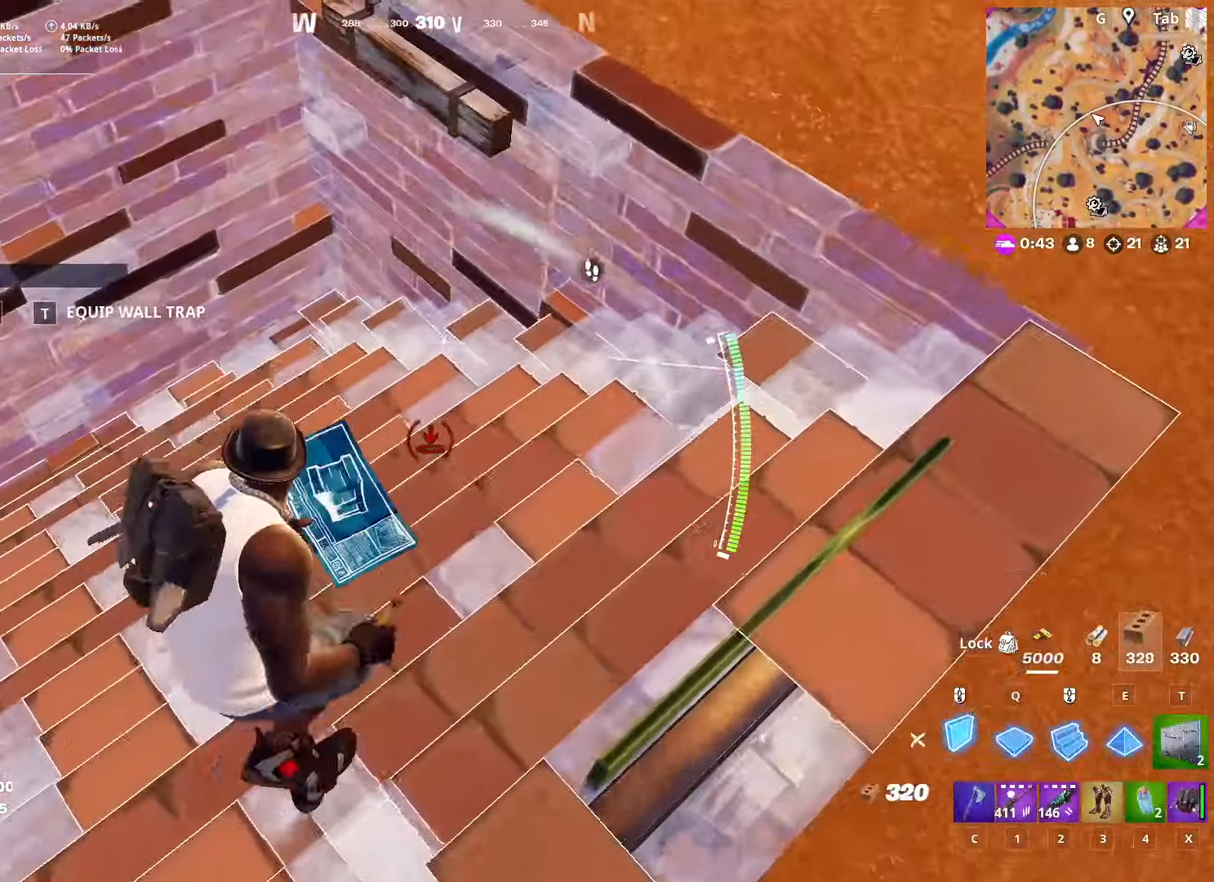
{"keys": ["d", "space"], "mouse": [], "mouse_move": "left", "events": [[33, "2", "down"], [183, "2", "up"], [267, "w", "up"], [467, "space", "down"]]}
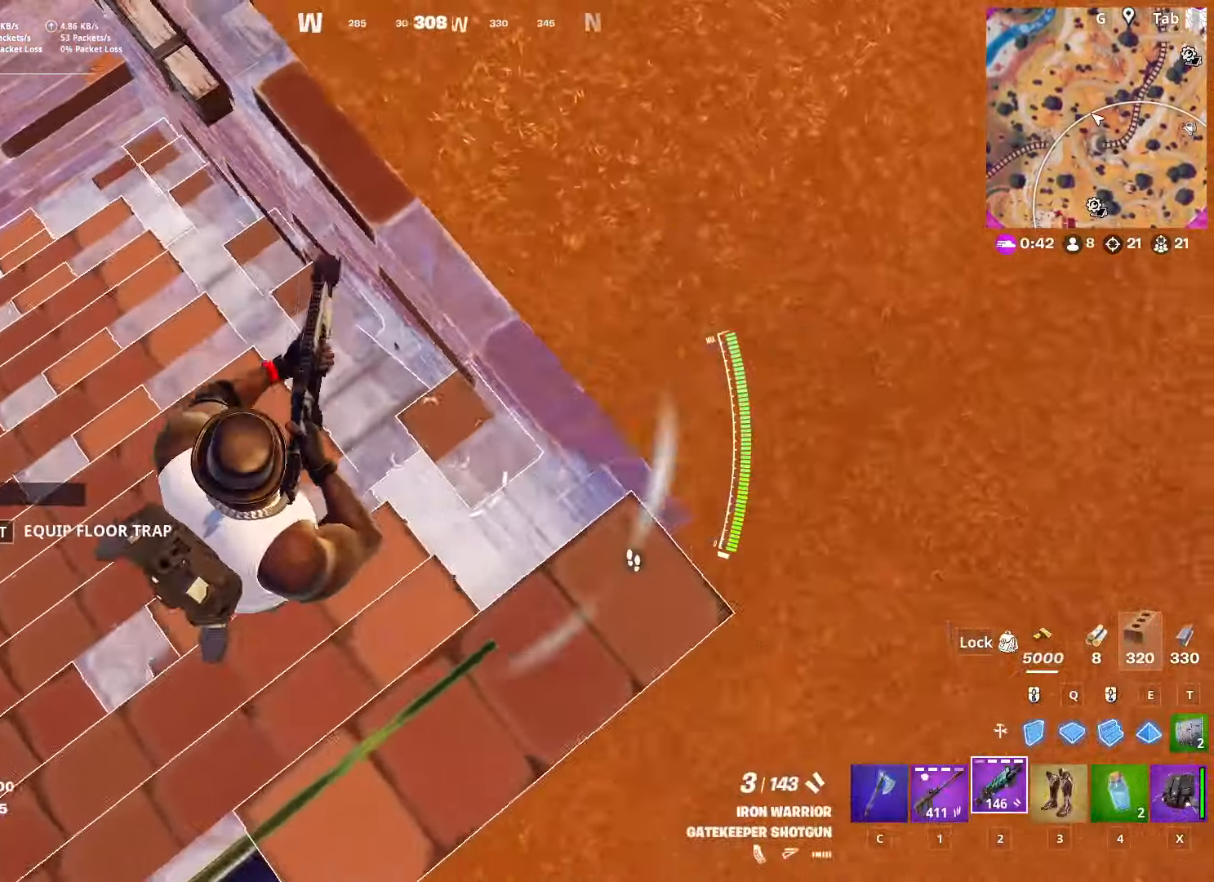
{"keys": ["q", "w"], "mouse": ["left"], "mouse_move": "right", "events": [[184, "d", "up"], [184, "space", "up"], [284, "w", "down"], [334, "q", "down"], [434, "mouse_left", "down"]]}
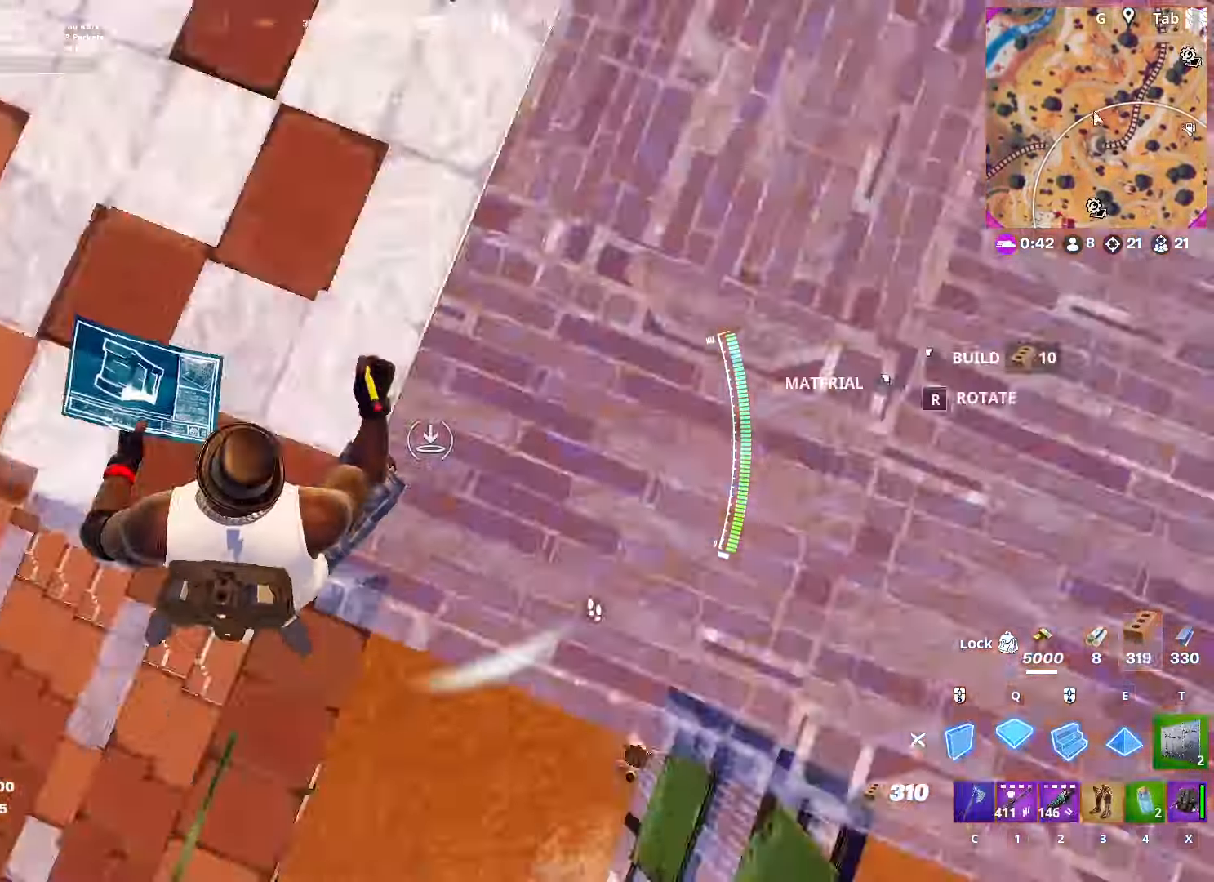
{"keys": ["d", "w"], "mouse": [], "mouse_move": "up", "events": [[17, "d", "down"], [67, "mouse_left", "up"], [67, "q", "up"], [167, "2", "down"], [250, "2", "up"], [350, "w", "up"], [434, "w", "down"]]}
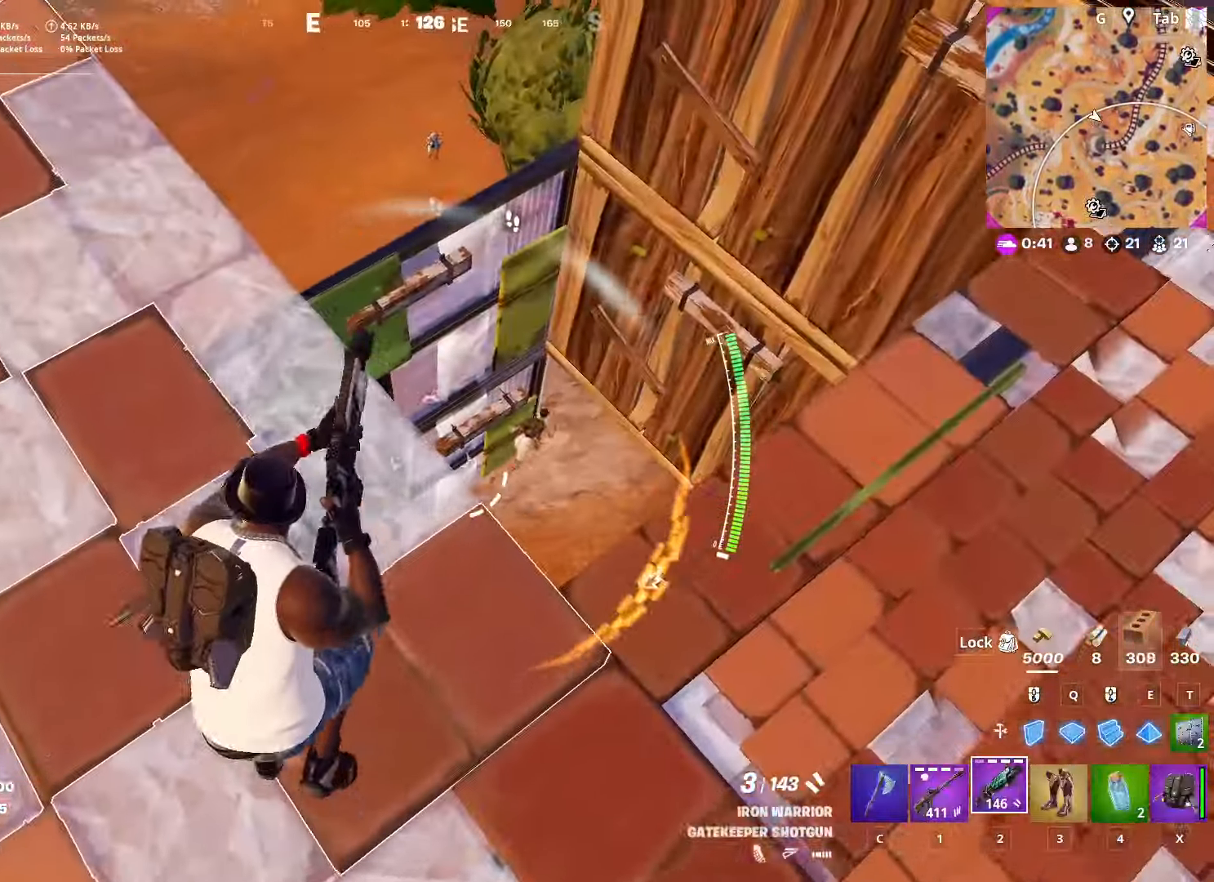
{"keys": ["a", "w"], "mouse": [], "mouse_move": "down-left", "events": [[283, "d", "up"], [283, "mouse_left", "down"], [333, "a", "down"], [434, "mouse_left", "up"]]}
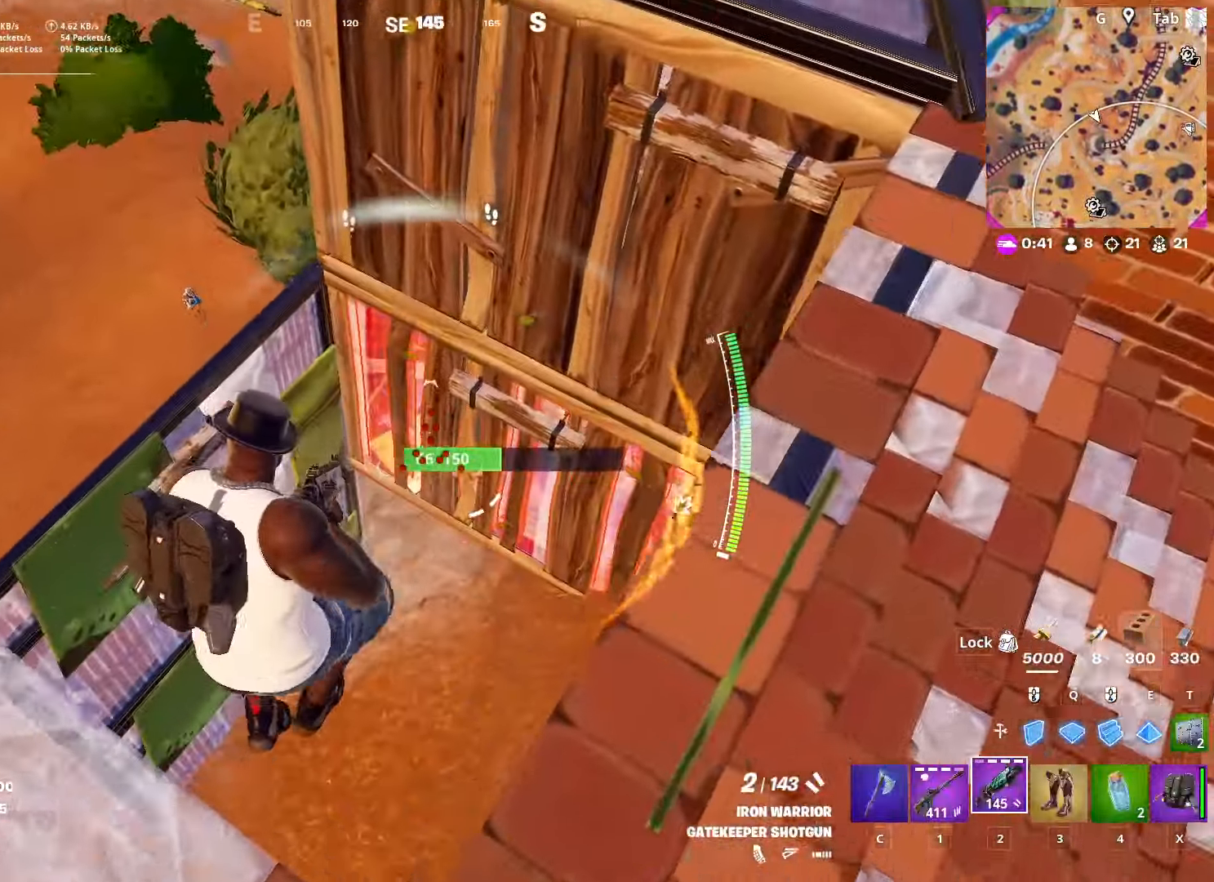
{"keys": ["a", "w"], "mouse": [], "mouse_move": "up", "events": [[200, "a", "up"], [251, "a", "down"]]}
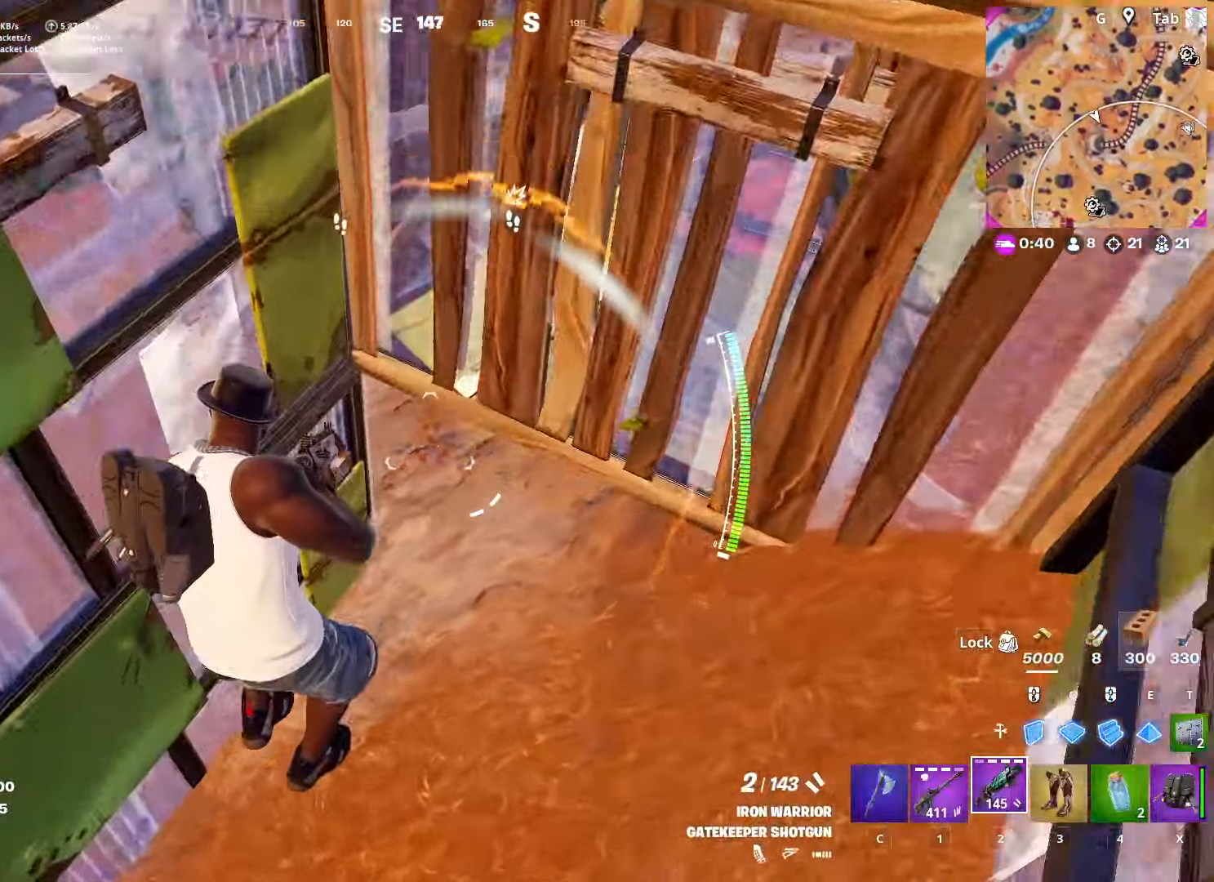
{"keys": ["a", "w"], "mouse": [], "mouse_move": "still", "events": []}
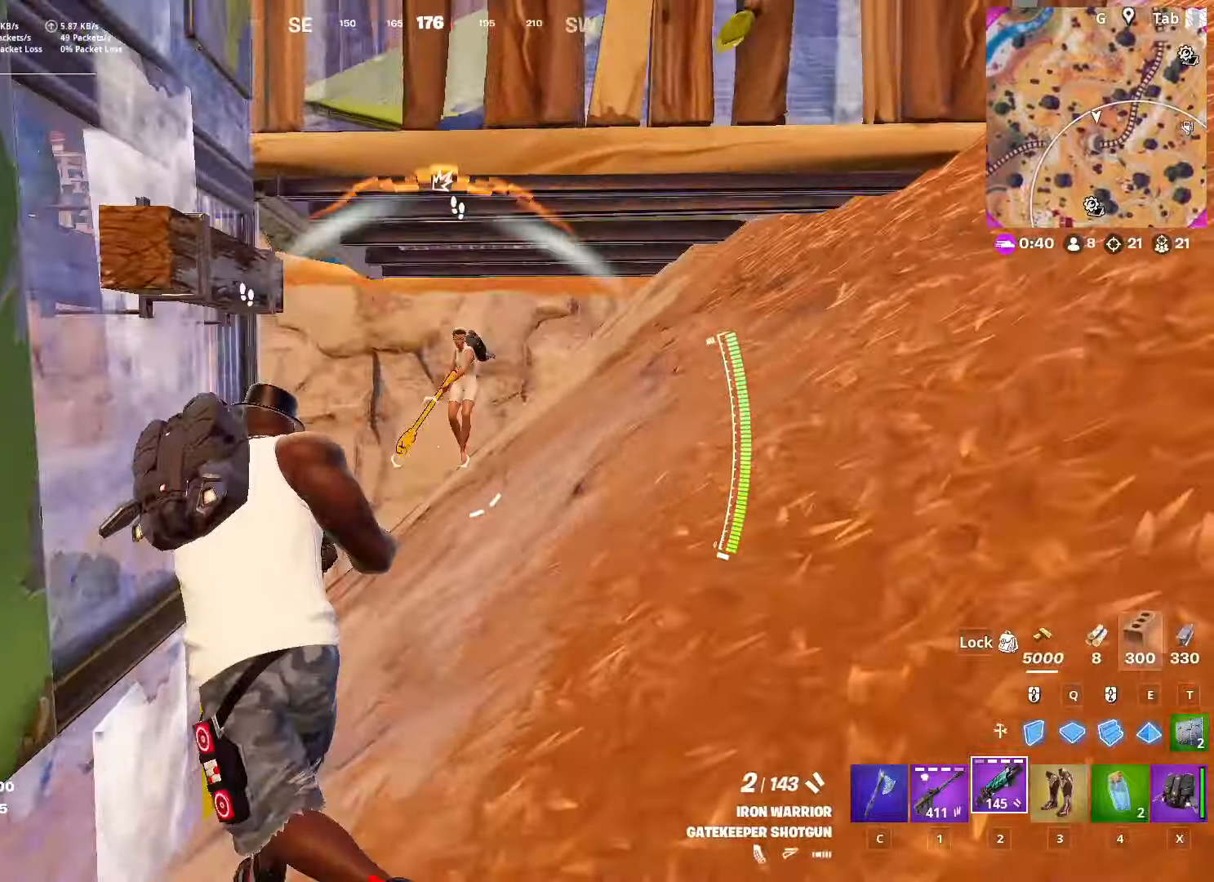
{"keys": ["d", "s"], "mouse": [], "mouse_move": "down-left", "events": [[16, "a", "up"], [16, "d", "down"], [100, "w", "up"], [150, "mouse_left", "down"], [283, "mouse_left", "up"], [283, "s", "down"]]}
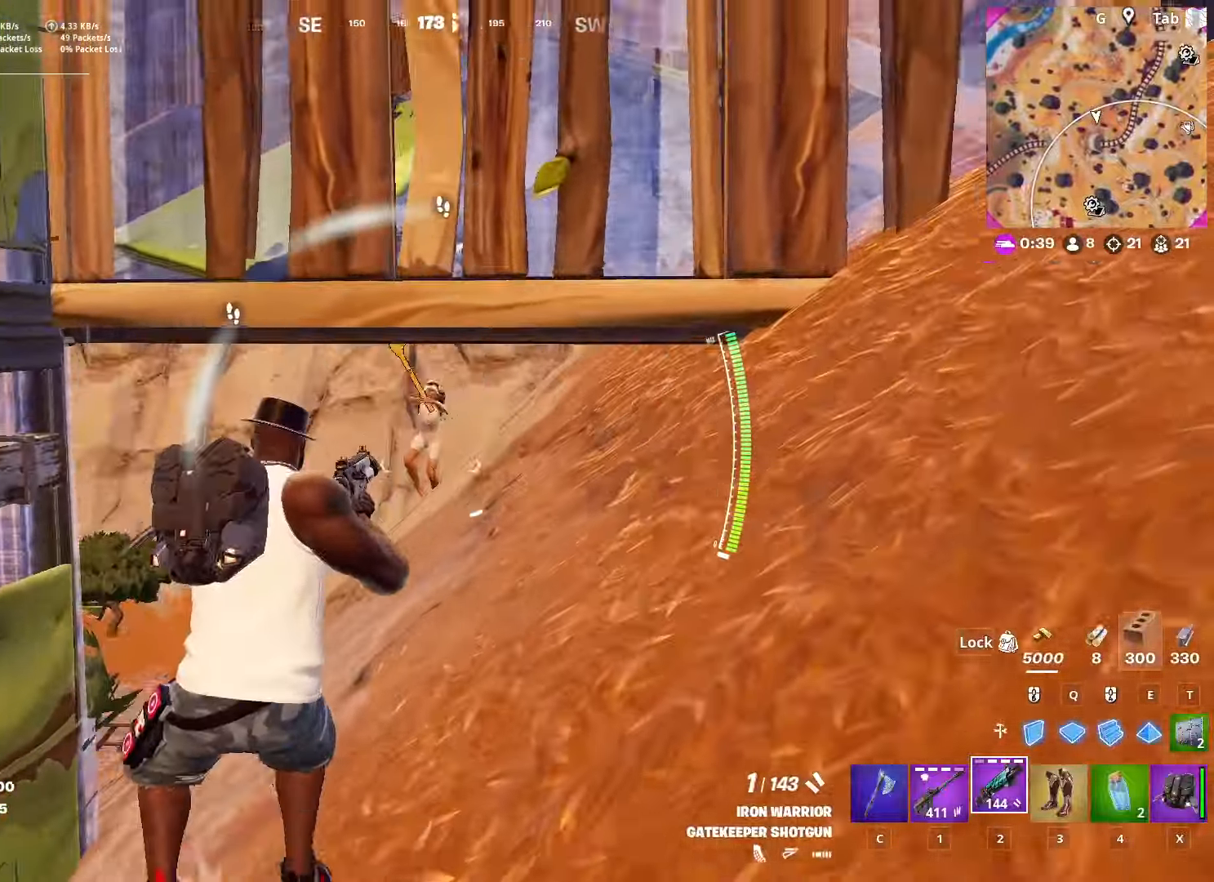
{"keys": ["space"], "mouse": ["left"], "mouse_move": "down", "events": [[17, "s", "up"], [117, "d", "up"], [117, "s", "down"], [150, "a", "down"], [200, "mouse_left", "down"], [351, "mouse_left", "up"], [401, "mouse_left", "down"], [401, "s", "up"], [451, "space", "down"], [484, "a", "up"]]}
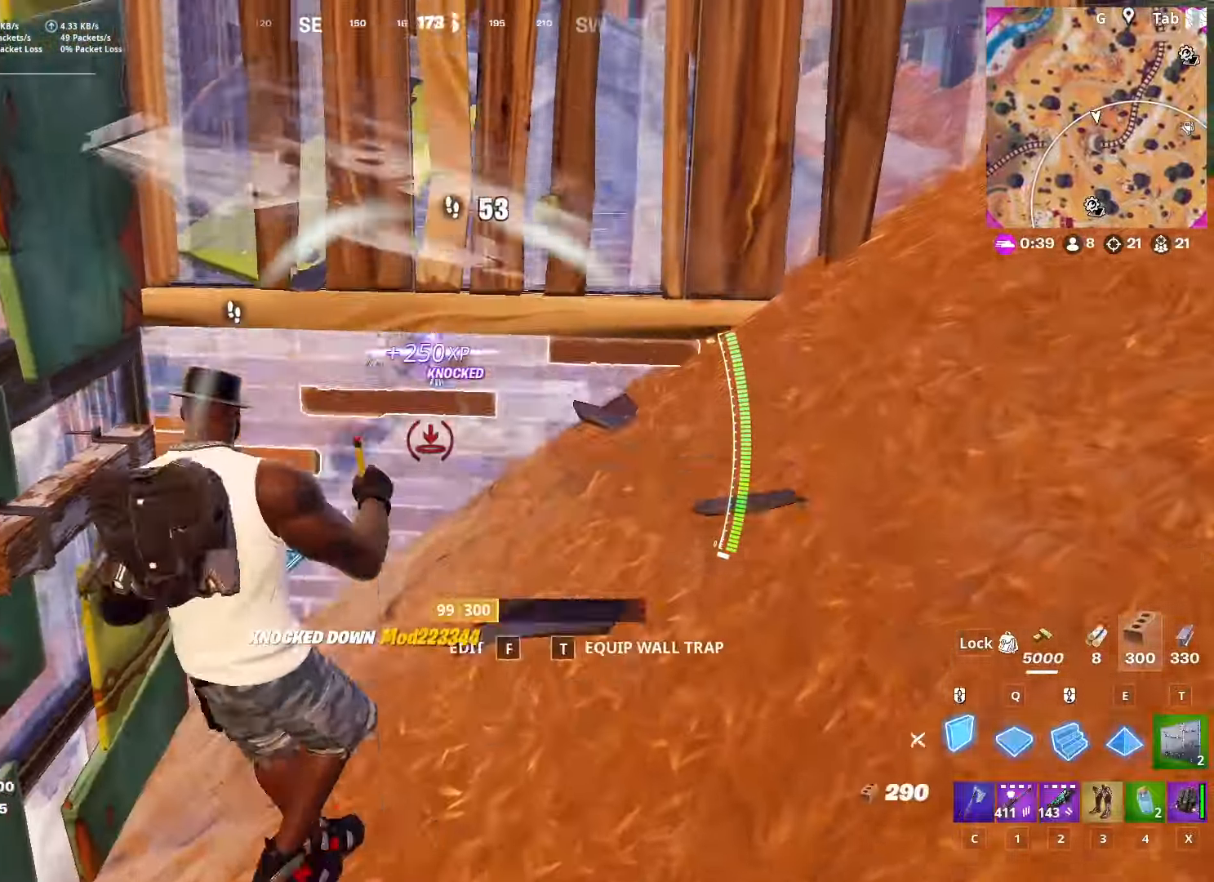
{"keys": ["2", "w"], "mouse": [], "mouse_move": "up", "events": [[133, "w", "down"], [183, "q", "down"], [267, "space", "up"], [317, "q", "up"], [417, "2", "down"], [450, "mouse_left", "up"]]}
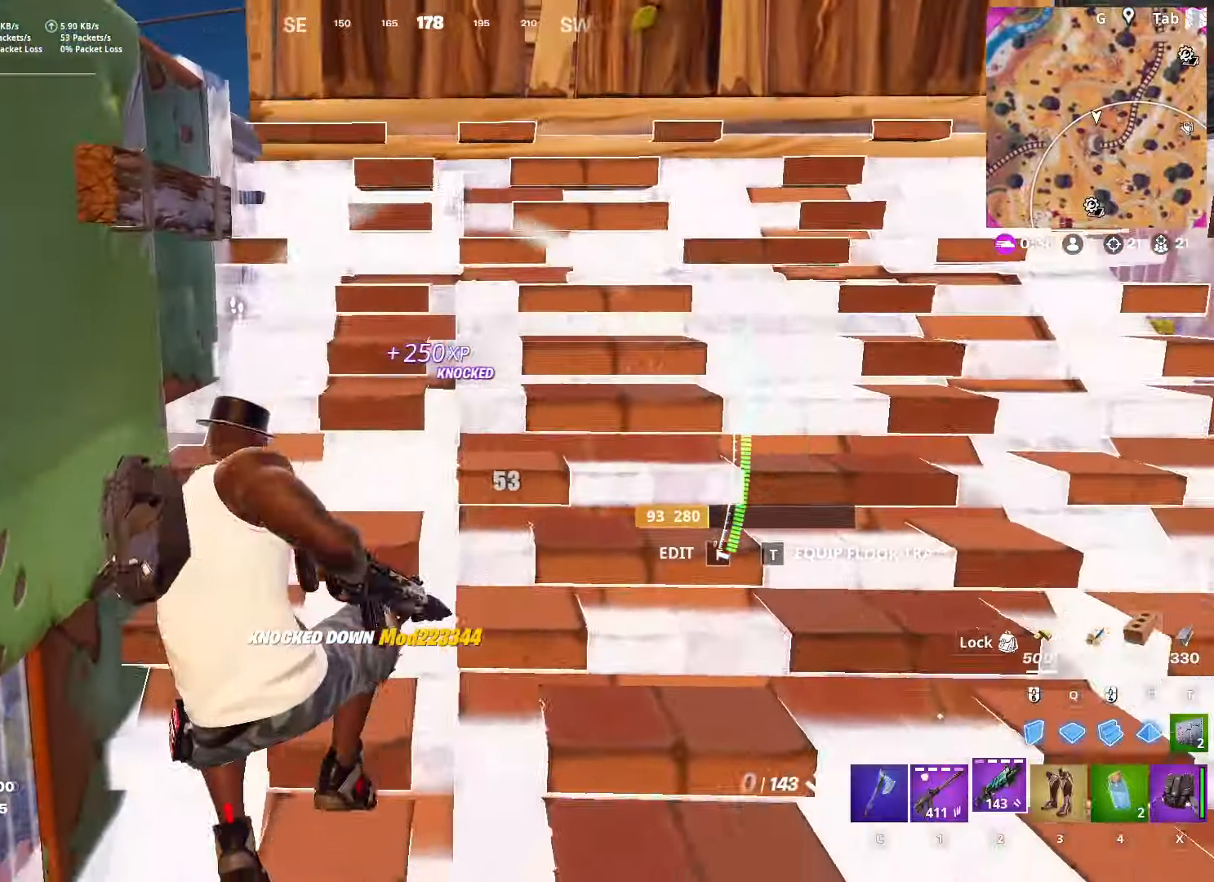
{"keys": ["a", "r", "w"], "mouse": [], "mouse_move": "down-left", "events": [[67, "2", "up"], [67, "r", "down"], [184, "r", "up"], [234, "a", "down"], [284, "r", "down"], [334, "a", "up"], [384, "a", "down"], [384, "r", "up"], [434, "r", "down"]]}
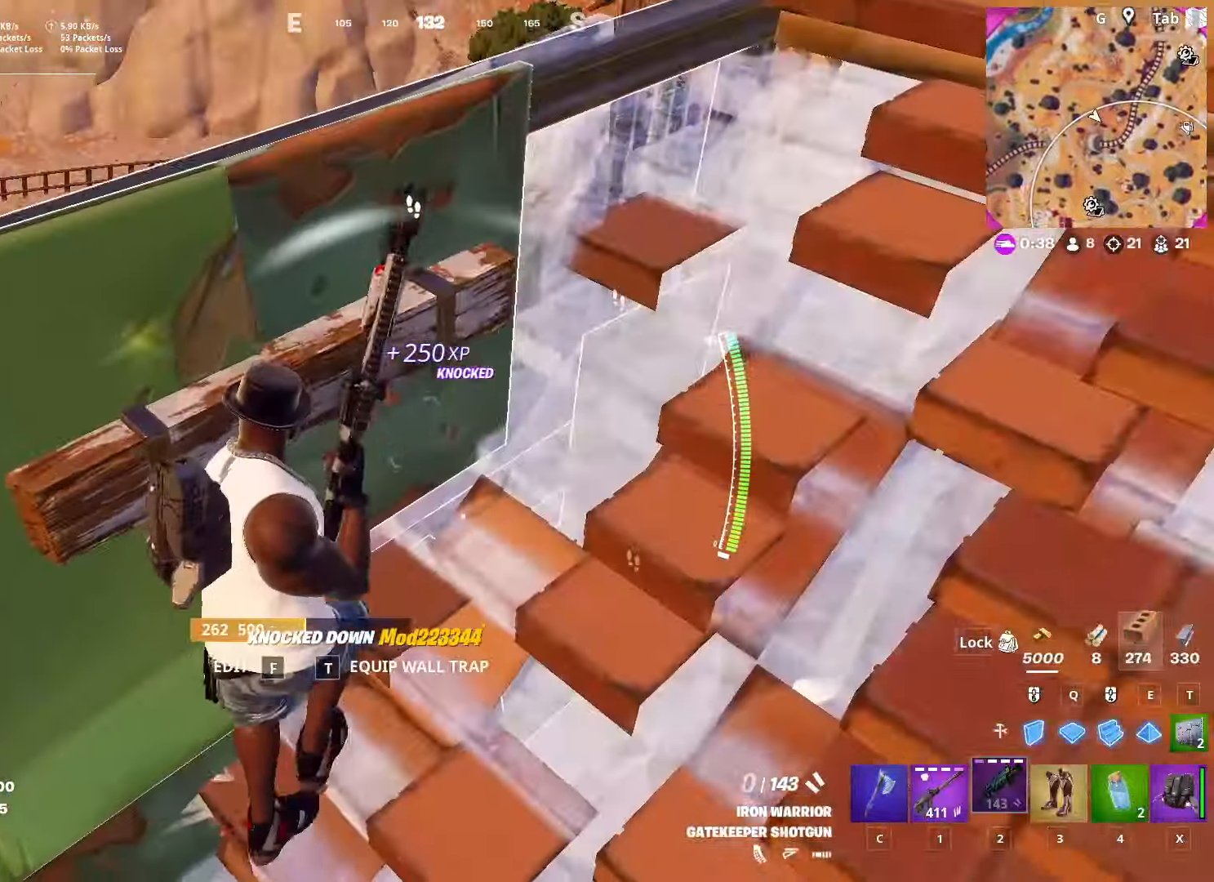
{"keys": ["d", "shift", "space"], "mouse": [], "mouse_move": "down-left", "events": [[67, "a", "up"], [67, "r", "up"], [200, "w", "up"], [300, "shift", "down"], [400, "d", "down"], [484, "space", "down"]]}
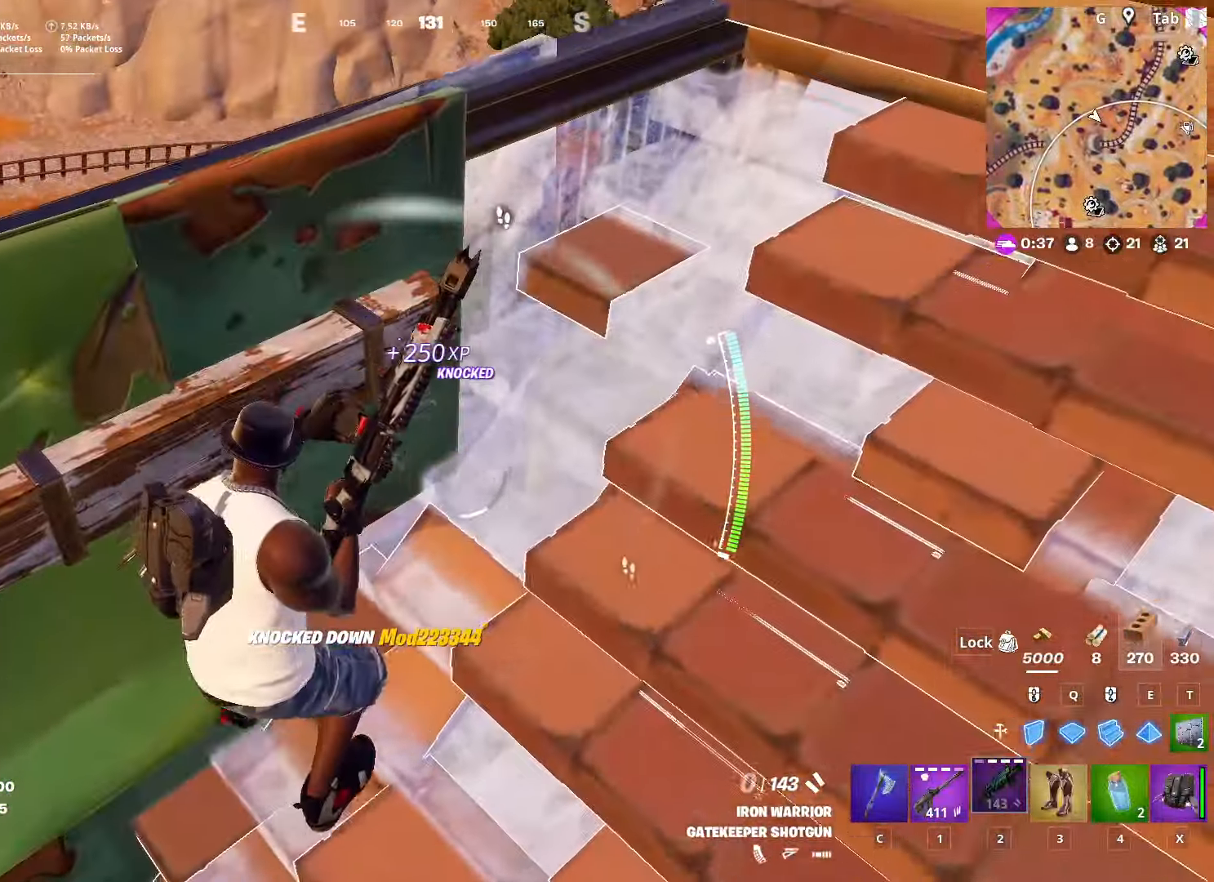
{"keys": [], "mouse": [], "mouse_move": "still", "events": [[34, "shift", "up"], [134, "w", "down"], [184, "space", "up"], [267, "d", "up"], [401, "w", "up"]]}
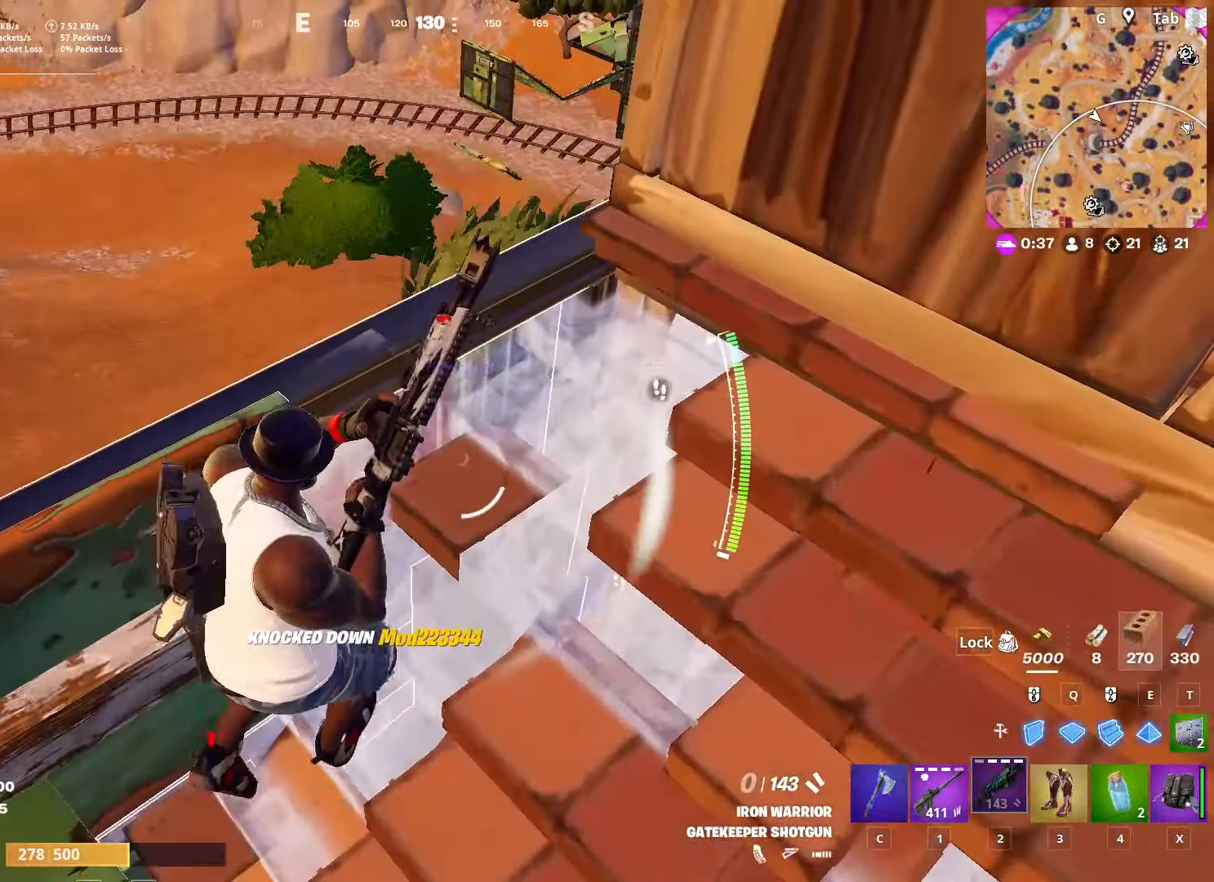
{"keys": ["space", "w"], "mouse": [], "mouse_move": "still", "events": [[50, "s", "down"], [150, "d", "down"], [200, "shift", "down"], [333, "s", "up"], [383, "d", "up"], [383, "shift", "up"], [467, "space", "down"], [467, "w", "down"]]}
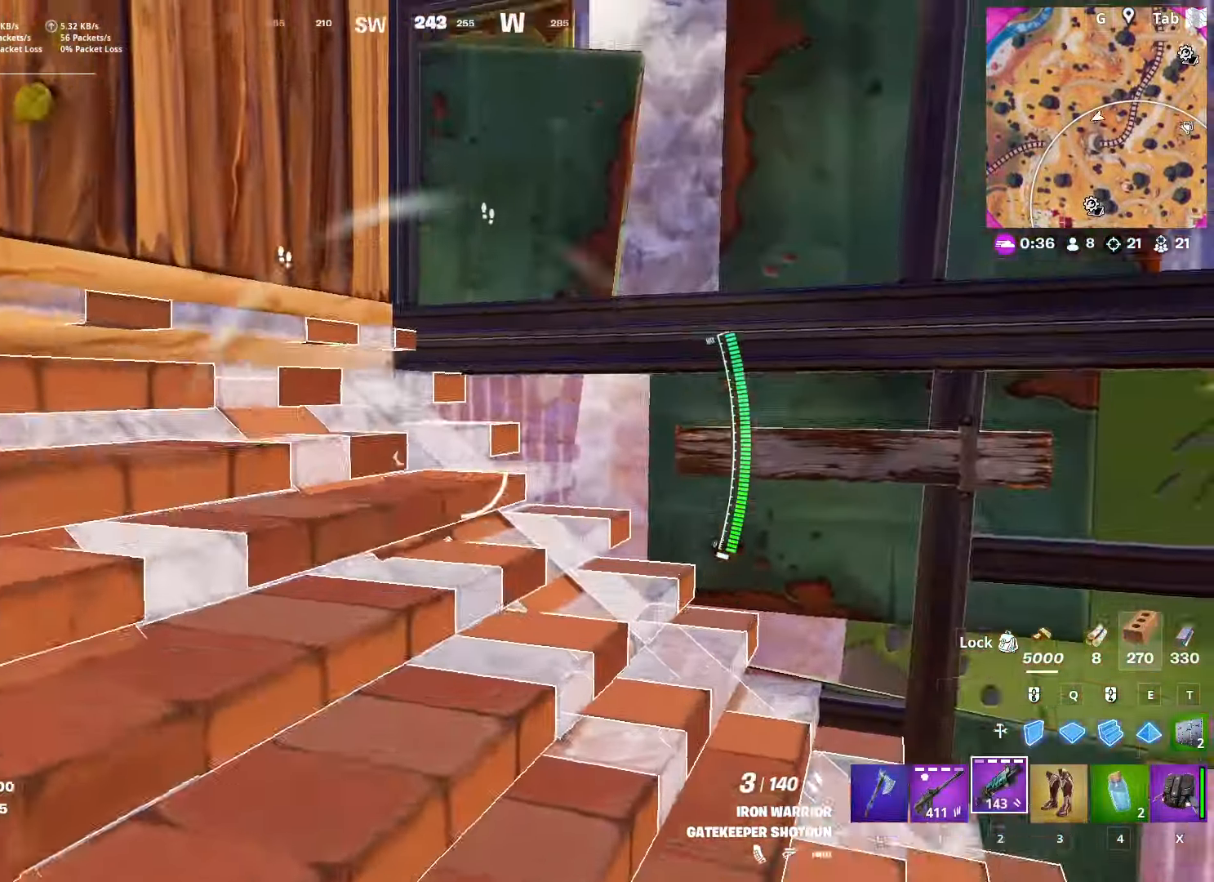
{"keys": ["q", "space", "w"], "mouse": ["left"], "mouse_move": "down-left", "events": [[67, "a", "down"], [67, "w", "up"], [167, "mouse_right", "down"], [167, "space", "up"], [200, "space", "down"], [251, "mouse_left", "down"], [301, "a", "up"], [351, "mouse_right", "up"], [351, "w", "down"], [451, "q", "down"]]}